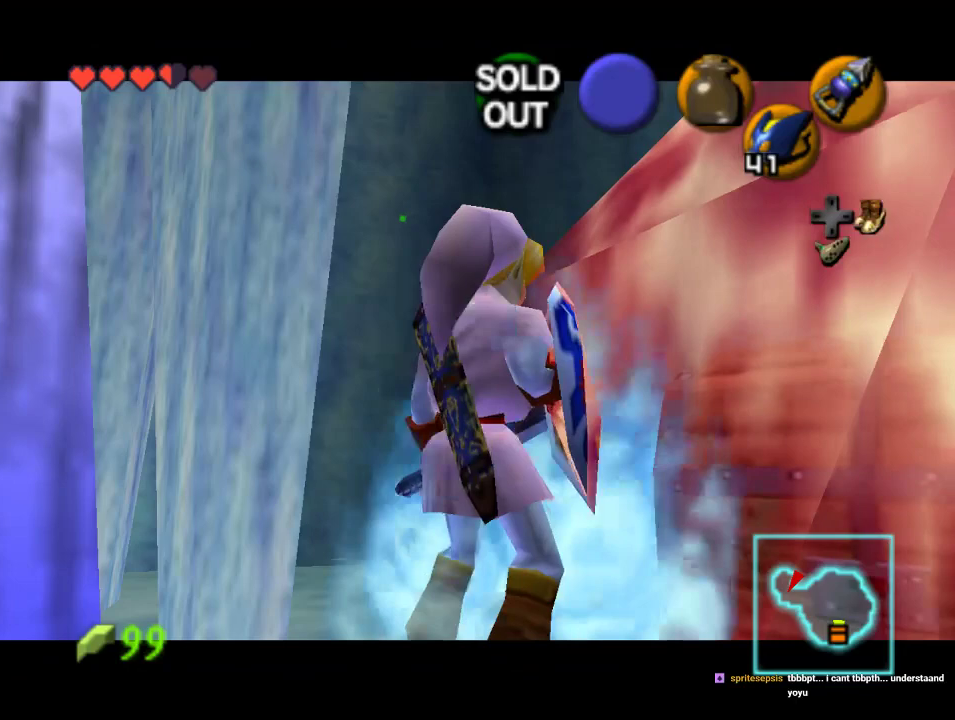
Gameplay with a controller (Nintendo layout); each line is a JSON object with the inputs held at the frame after it (dt_ms = milliseconds from this image to that frame). "events" lists button and stick changes between this image and that frame as [ms after this image, input, new state], when the widget could be followed in between. Not read: L1 L3 R1 R3 START.
{"dt_ms": 500, "buttons": [], "left_stick": "down", "events": [[267, "left_stick", "down"]]}
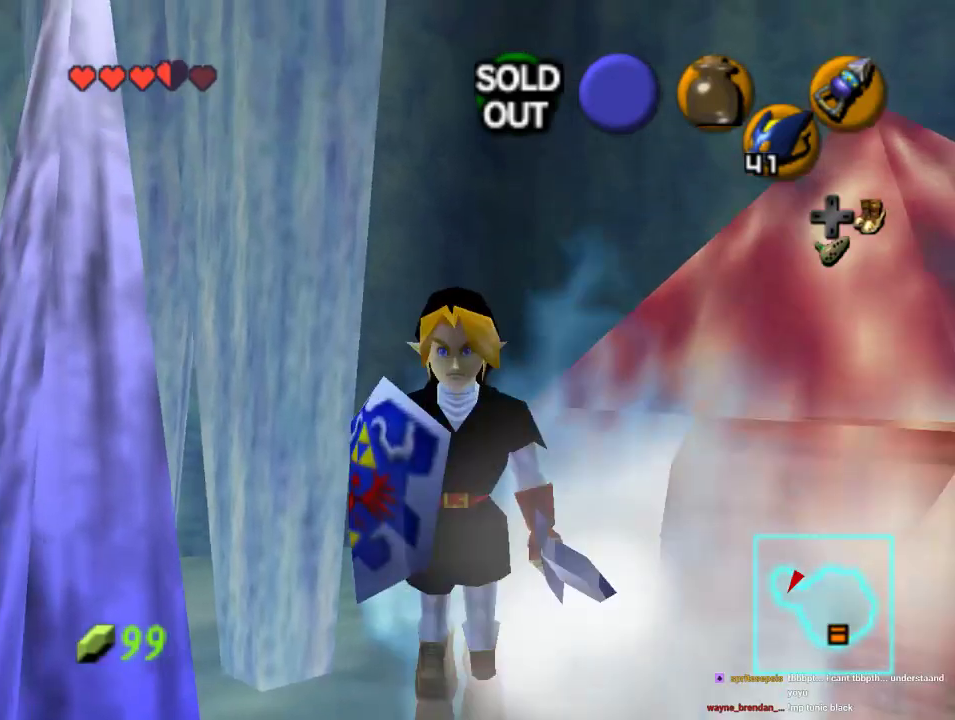
{"dt_ms": 500, "buttons": [], "left_stick": "center", "events": [[300, "left_stick", "center"]]}
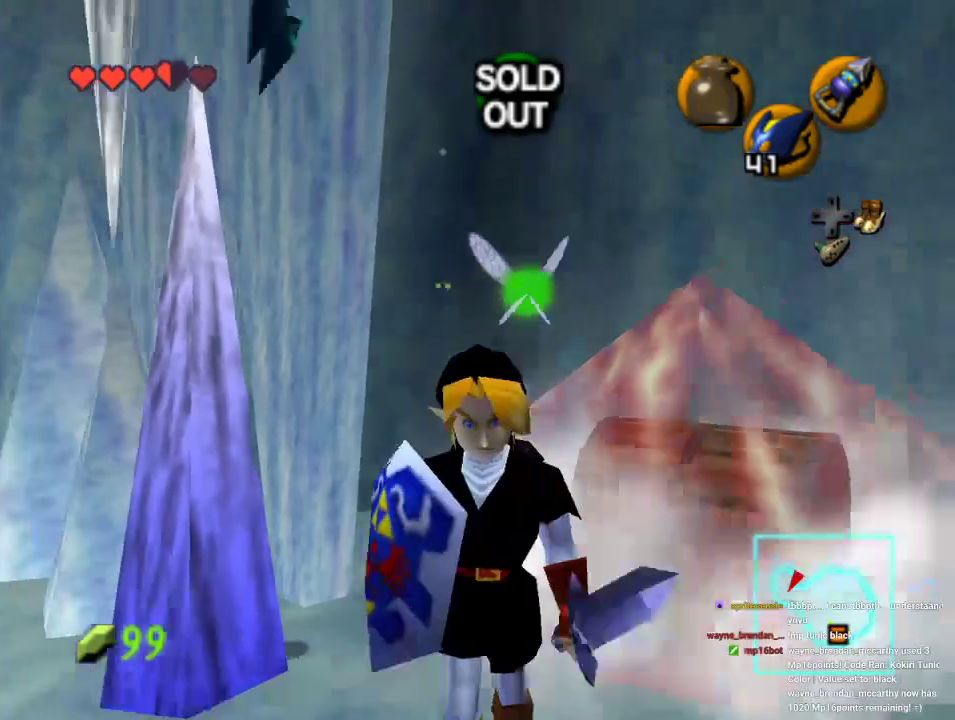
{"dt_ms": 500, "buttons": [], "left_stick": "up-right", "events": [[300, "left_stick", "up-right"]]}
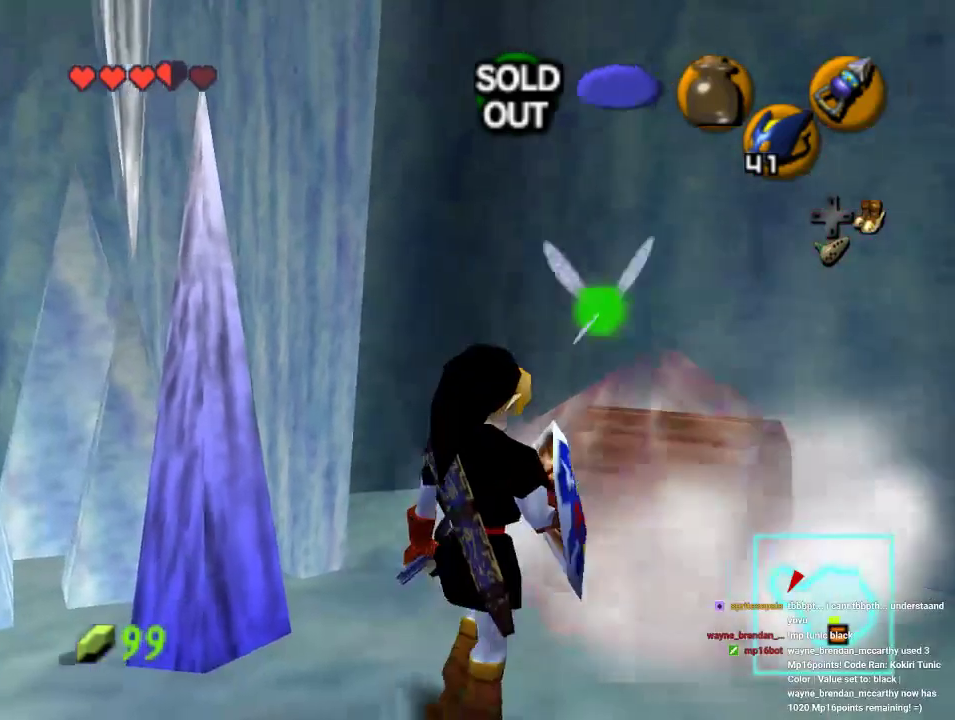
{"dt_ms": 500, "buttons": [], "left_stick": "up-right", "events": [[33, "left_stick", "center"], [367, "left_stick", "up-right"]]}
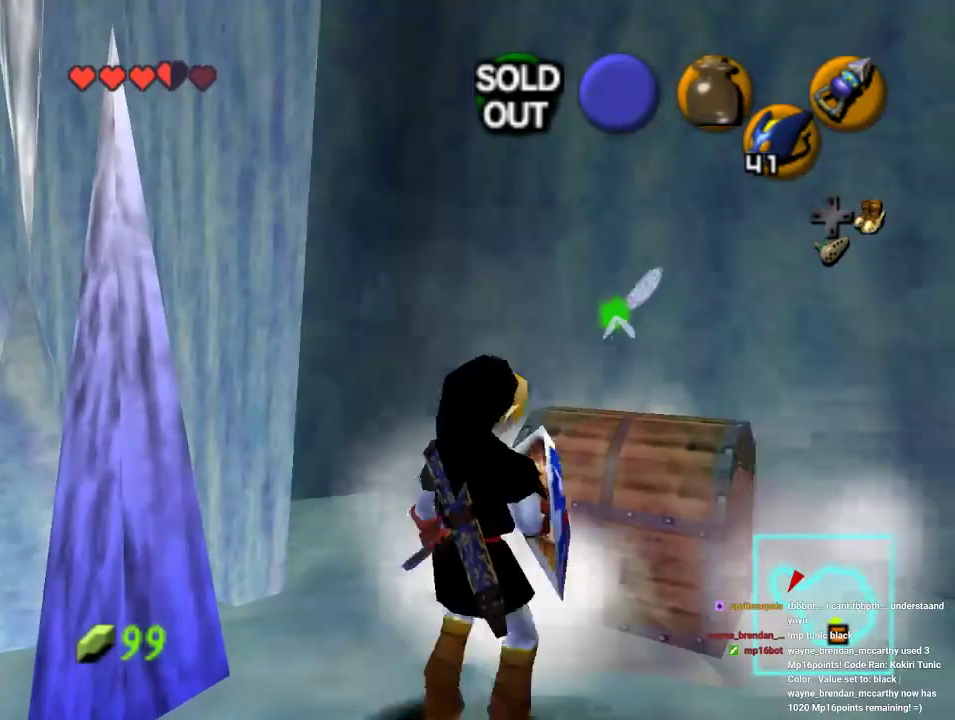
{"dt_ms": 500, "buttons": ["A"], "left_stick": "center", "events": [[300, "A", "down"], [300, "left_stick", "center"], [367, "A", "up"], [467, "A", "down"]]}
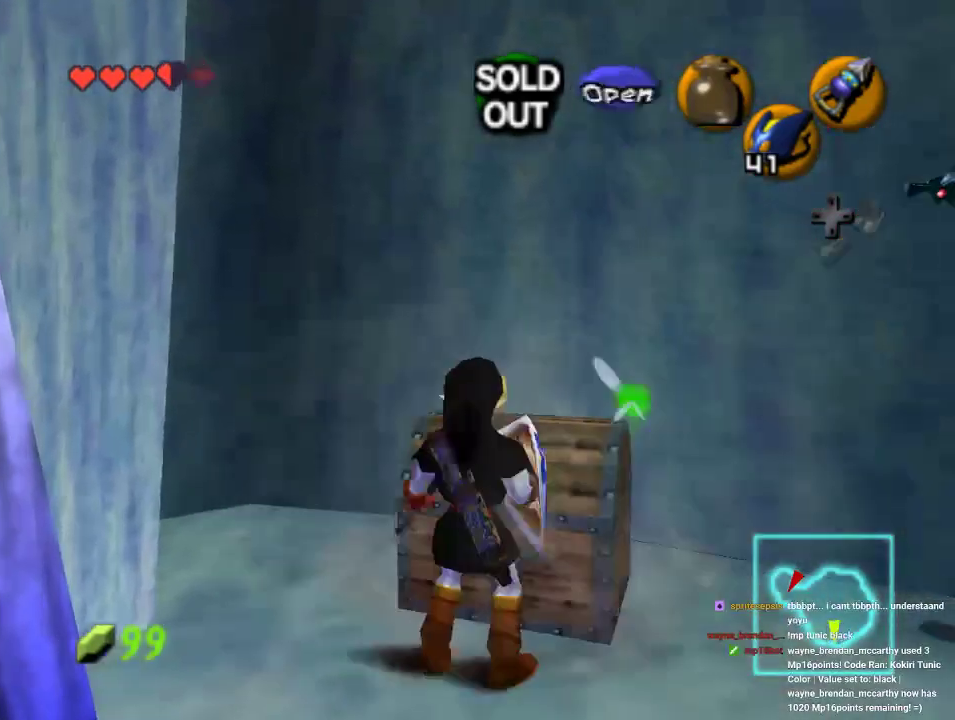
{"dt_ms": 500, "buttons": [], "left_stick": "center", "events": [[367, "A", "up"]]}
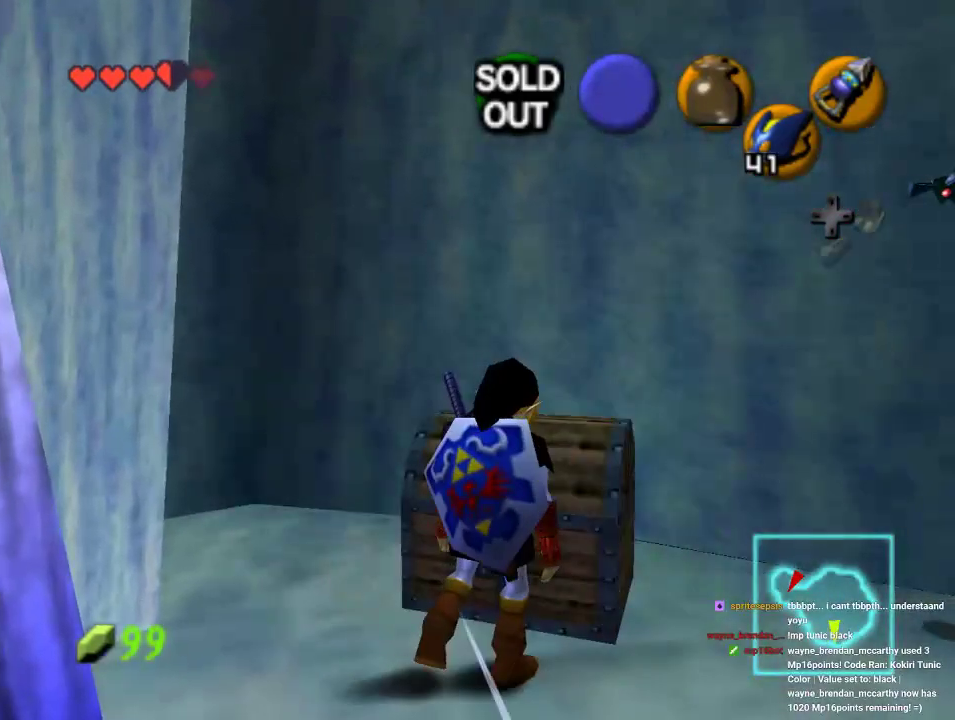
{"dt_ms": 500, "buttons": [], "left_stick": "center", "events": []}
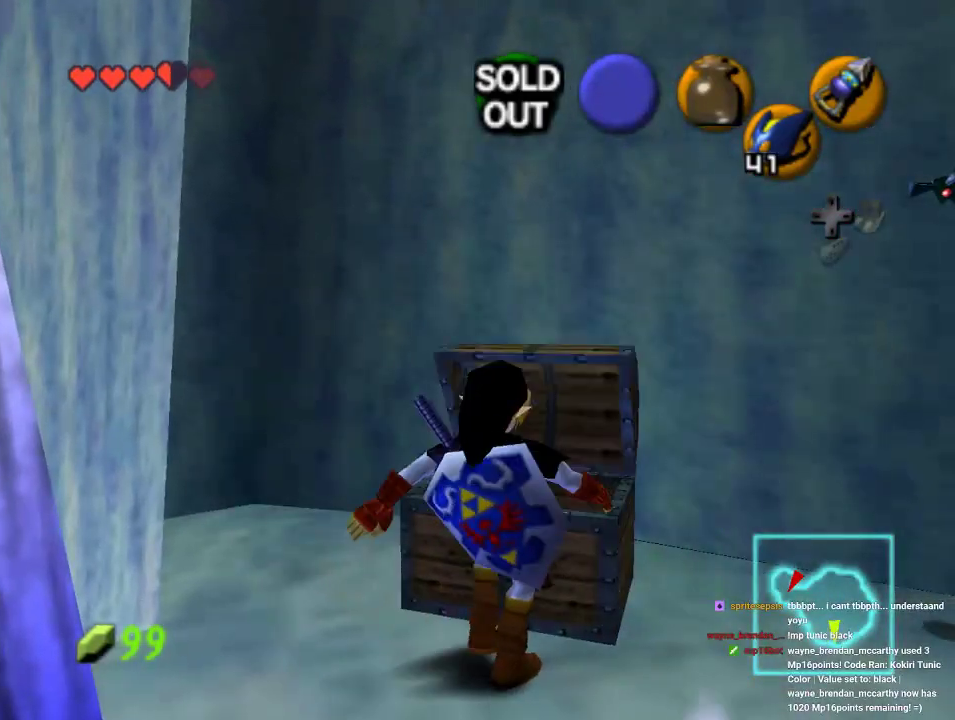
{"dt_ms": 500, "buttons": [], "left_stick": "center", "events": []}
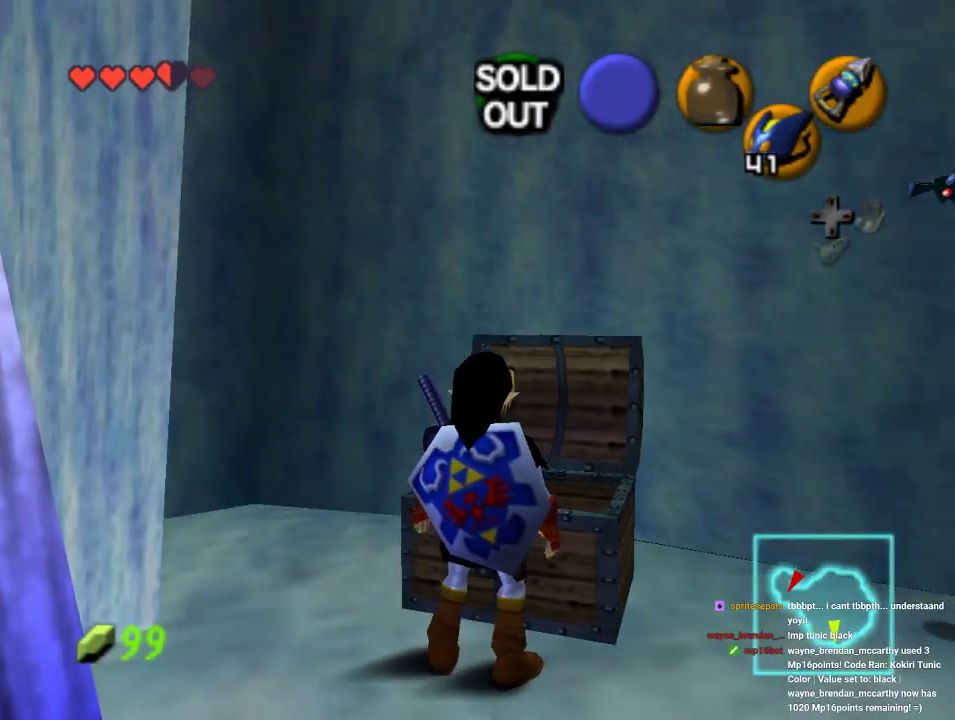
{"dt_ms": 500, "buttons": [], "left_stick": "center", "events": []}
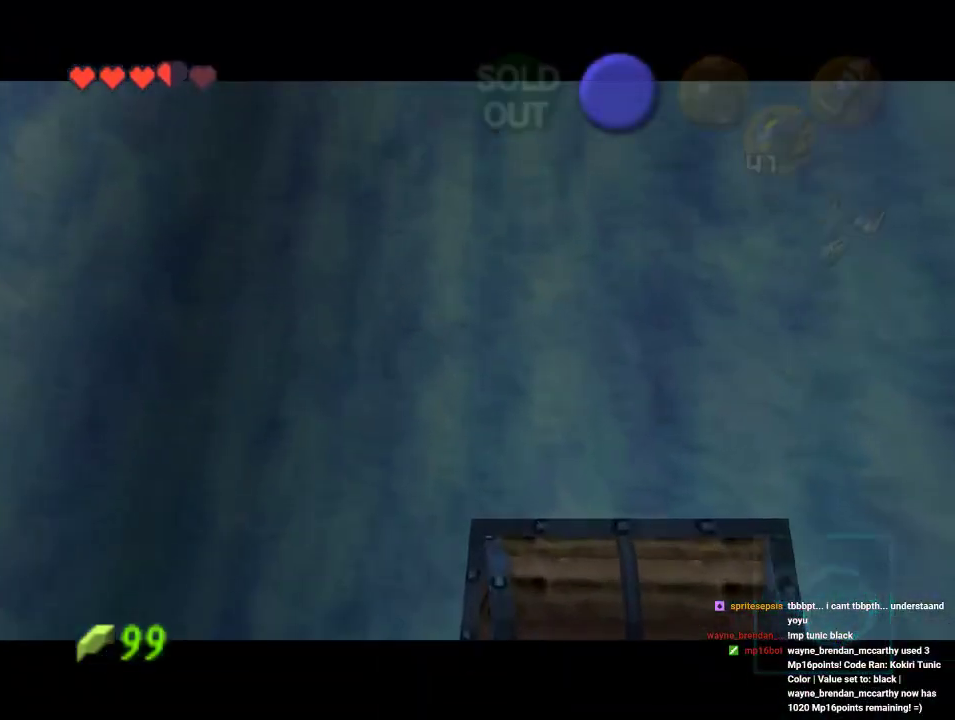
{"dt_ms": 500, "buttons": [], "left_stick": "center", "events": []}
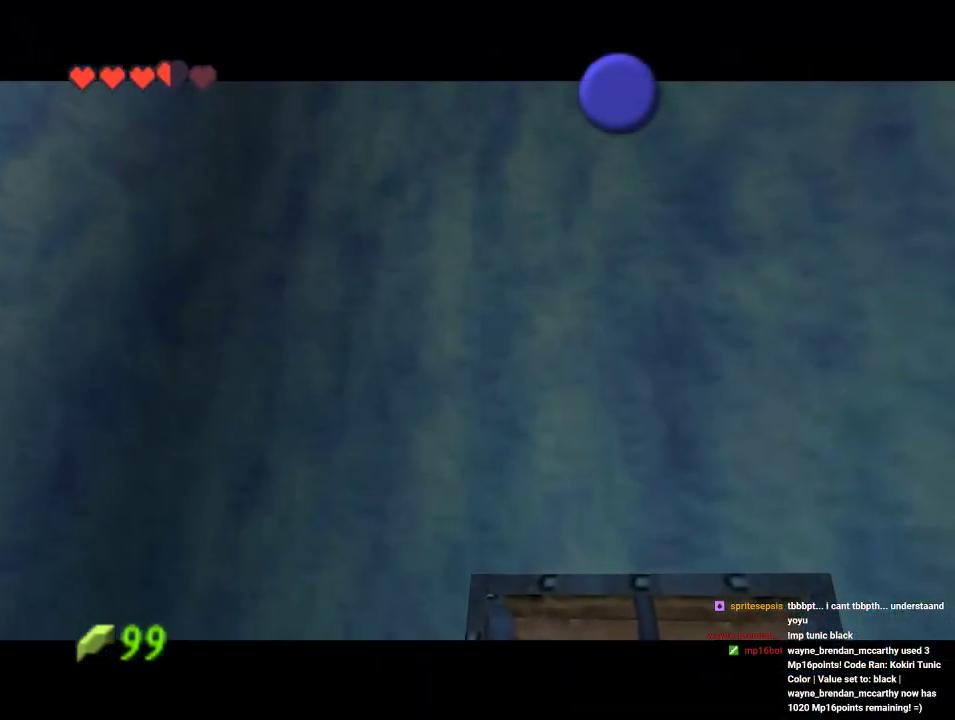
{"dt_ms": 500, "buttons": [], "left_stick": "center", "events": []}
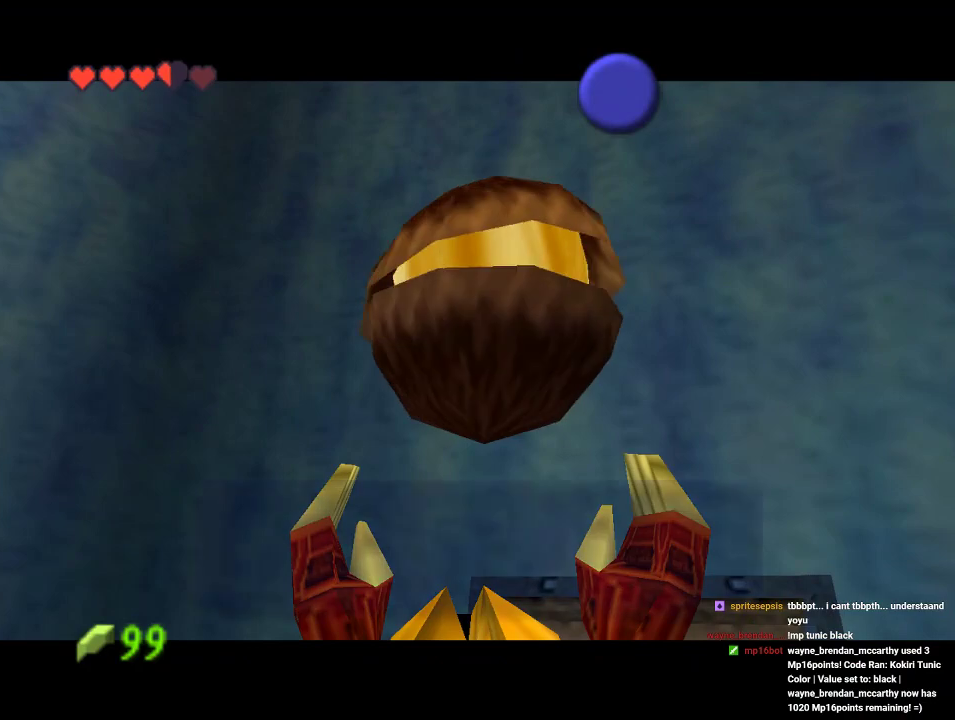
{"dt_ms": 1000, "buttons": [], "left_stick": "down-left"}
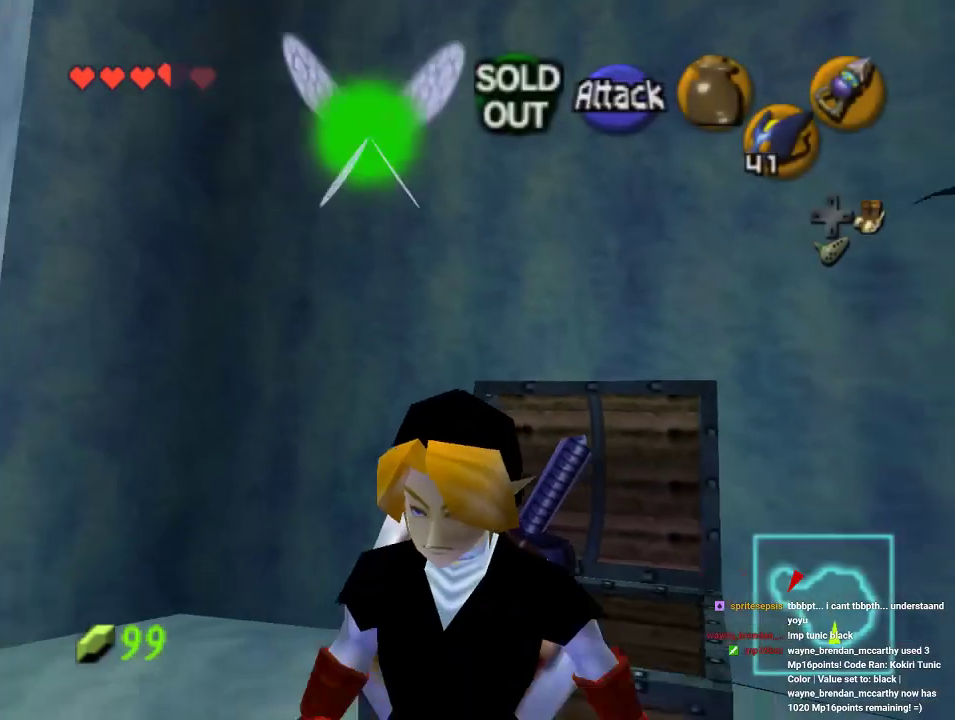
{"dt_ms": 500, "buttons": [], "left_stick": "up", "events": [[33, "Z", "down"], [33, "left_stick", "up-left"], [100, "left_stick", "up"], [167, "Z", "up"]]}
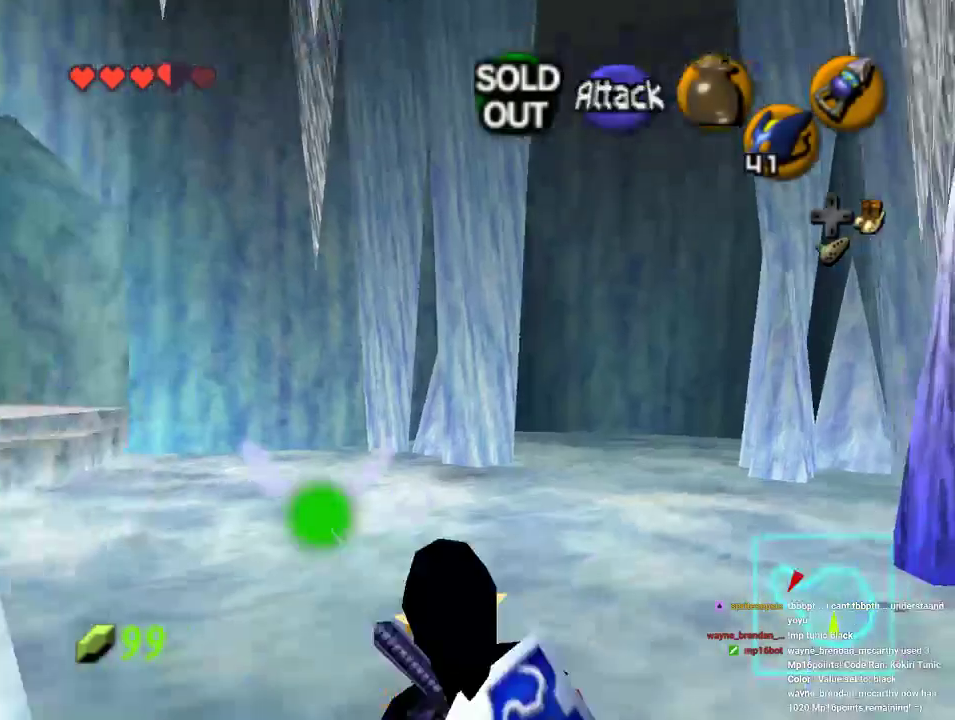
{"dt_ms": 500, "buttons": [], "left_stick": "up-right", "events": [[33, "left_stick", "up-right"]]}
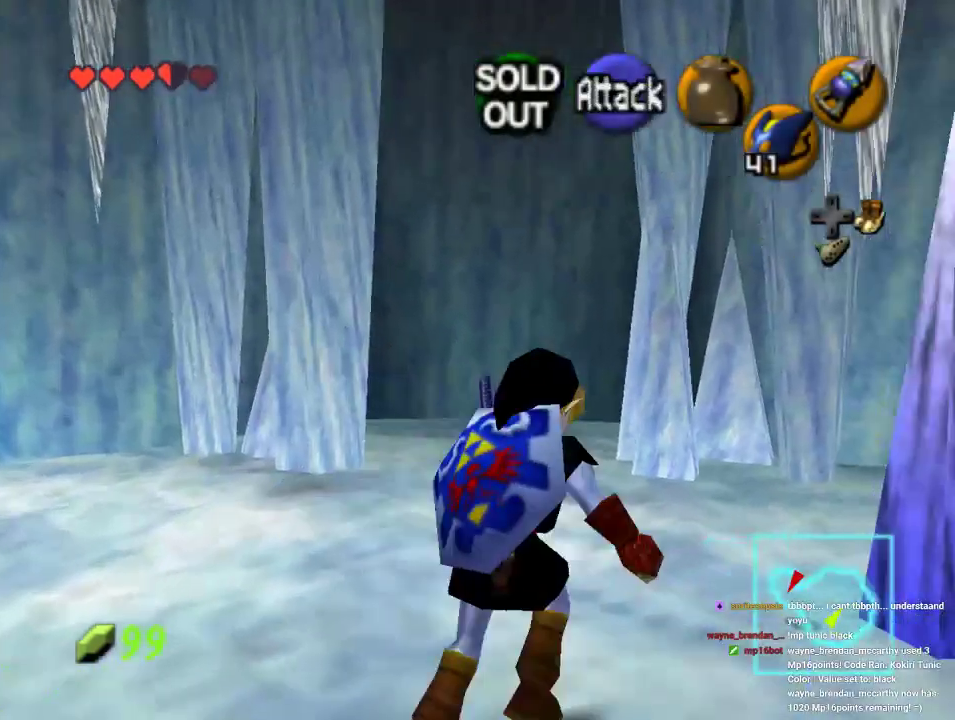
{"dt_ms": 500, "buttons": [], "left_stick": "up-right", "events": []}
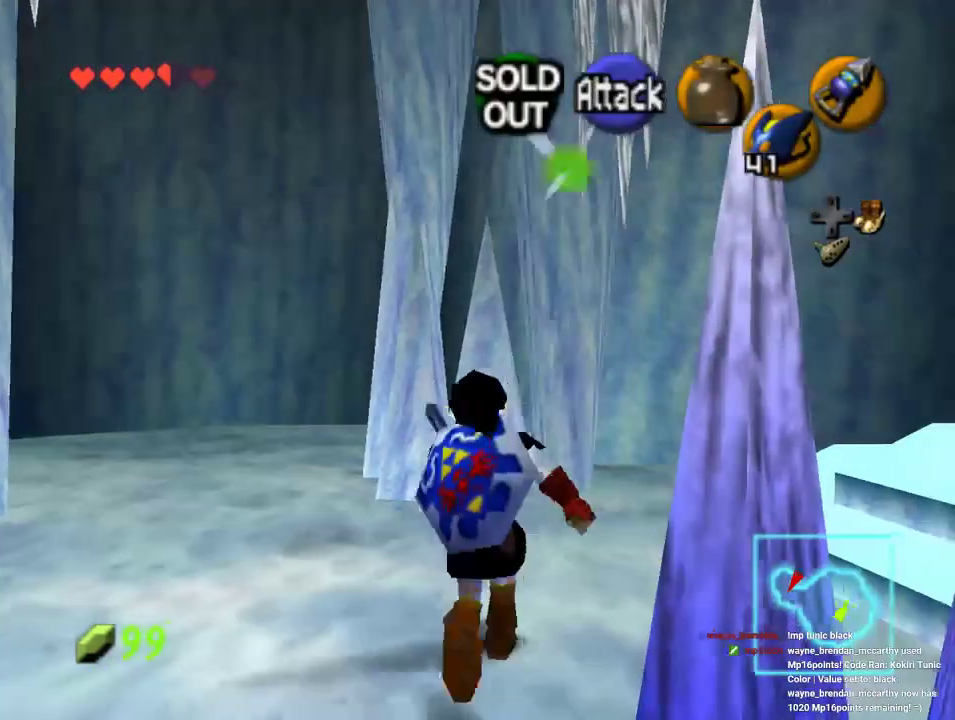
{"dt_ms": 500, "buttons": [], "left_stick": "up-right", "events": [[267, "left_stick", "right"], [500, "left_stick", "up-right"]]}
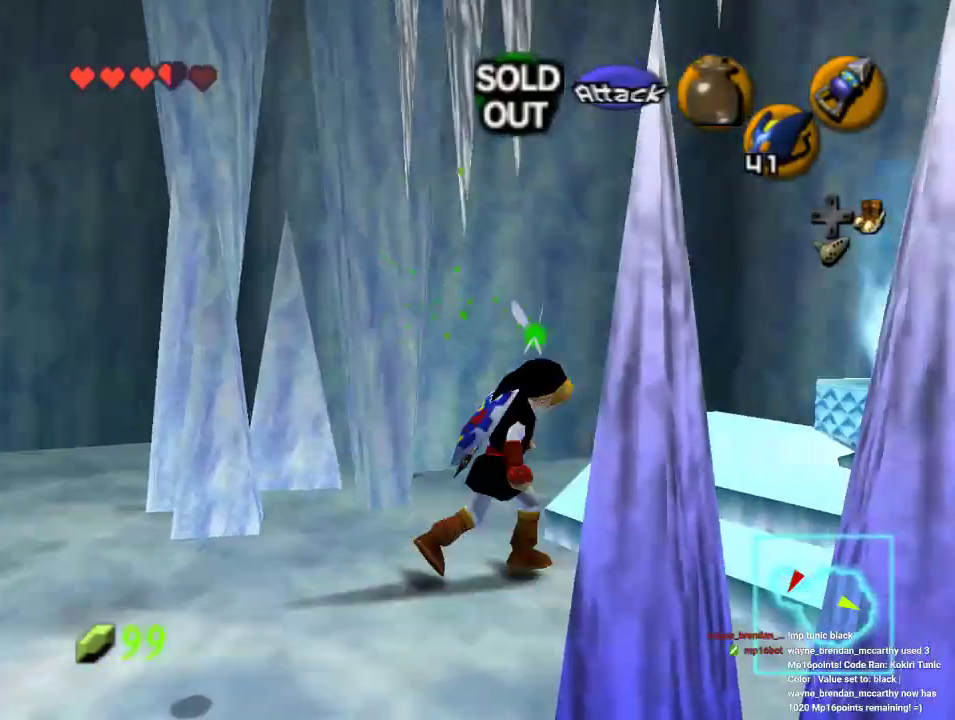
{"dt_ms": 1000, "buttons": [], "left_stick": "center"}
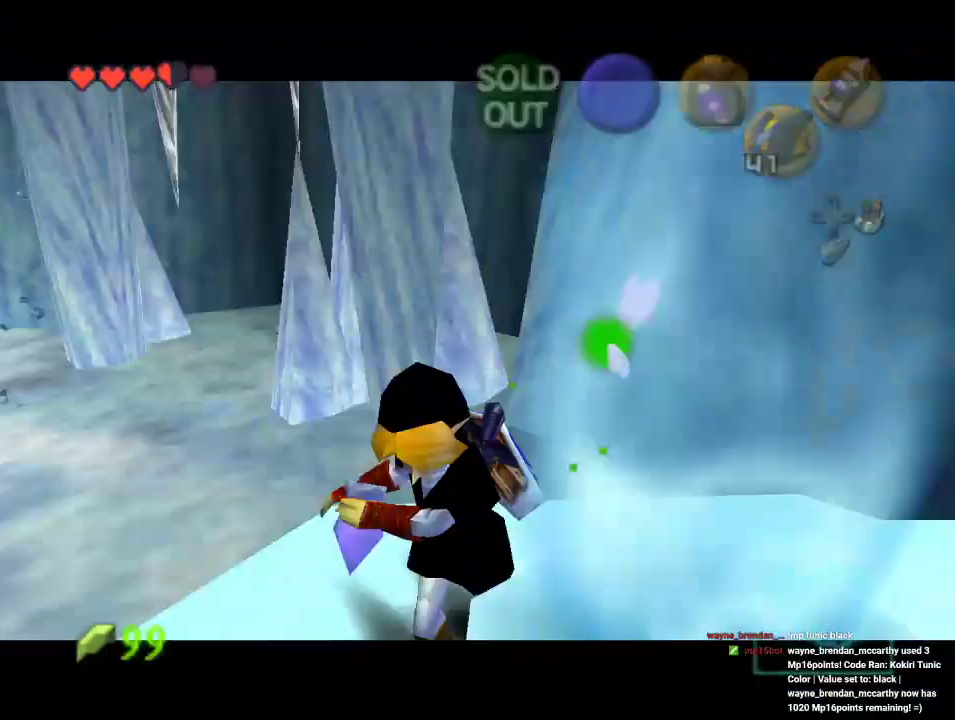
{"dt_ms": 500, "buttons": [], "left_stick": "center", "events": []}
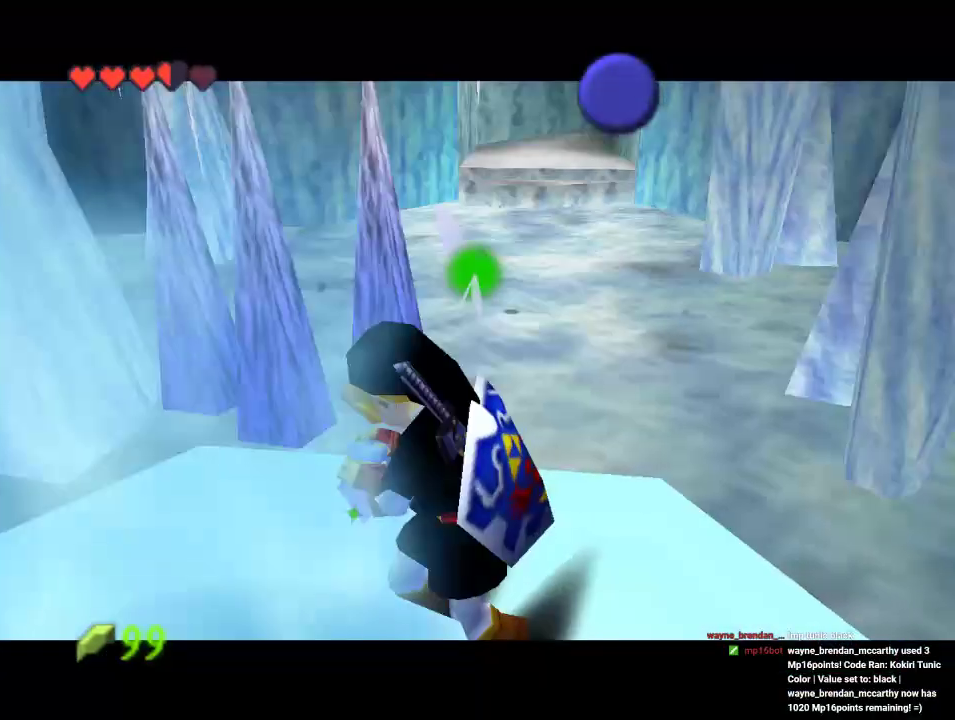
{"dt_ms": 500, "buttons": [], "left_stick": "center", "events": []}
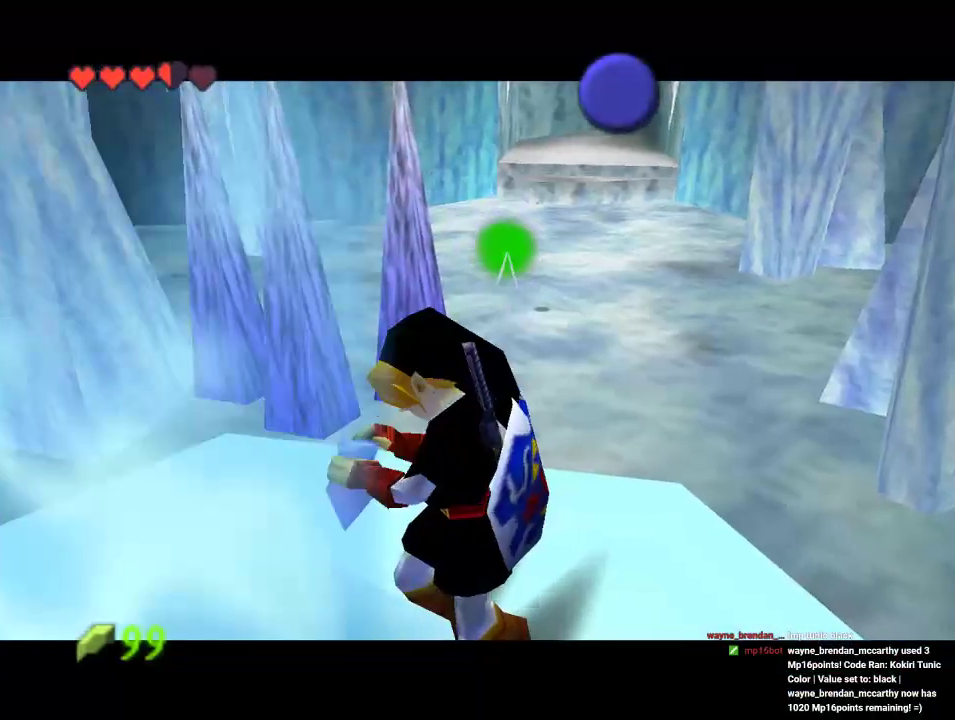
{"dt_ms": 500, "buttons": [], "left_stick": "center", "events": []}
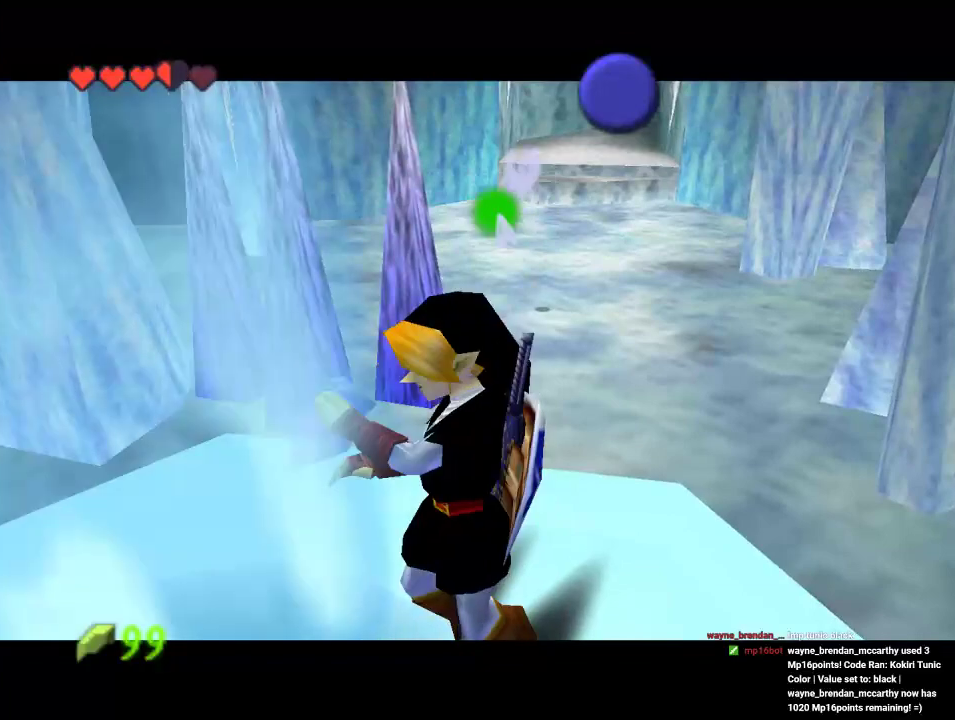
{"dt_ms": 500, "buttons": [], "left_stick": "center", "events": []}
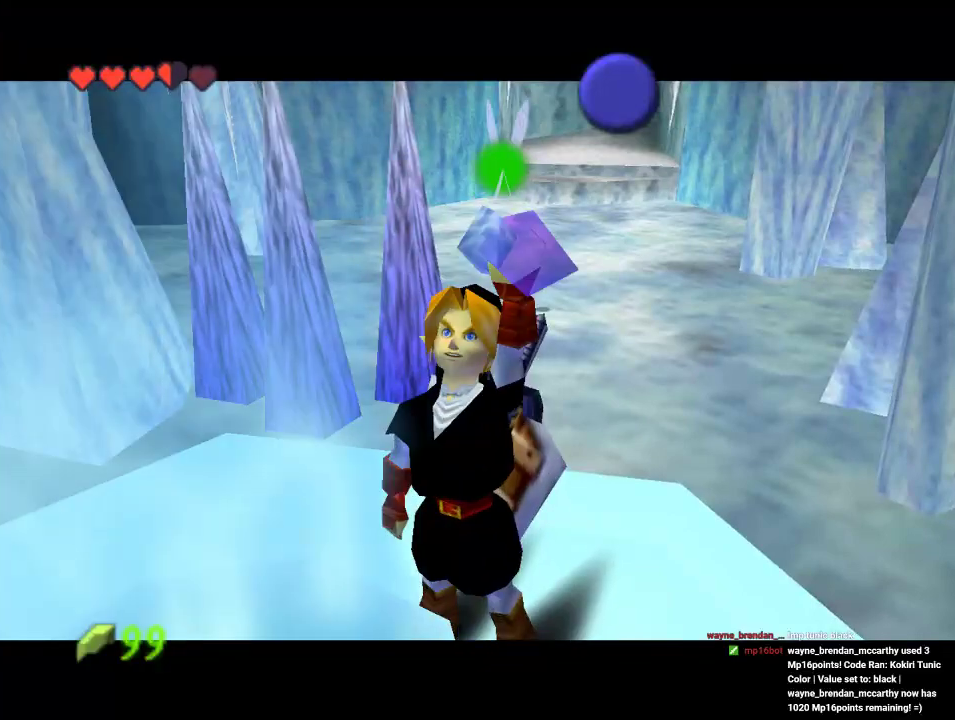
{"dt_ms": 500, "buttons": [], "left_stick": "center", "events": [[367, "B", "down"], [467, "B", "up"]]}
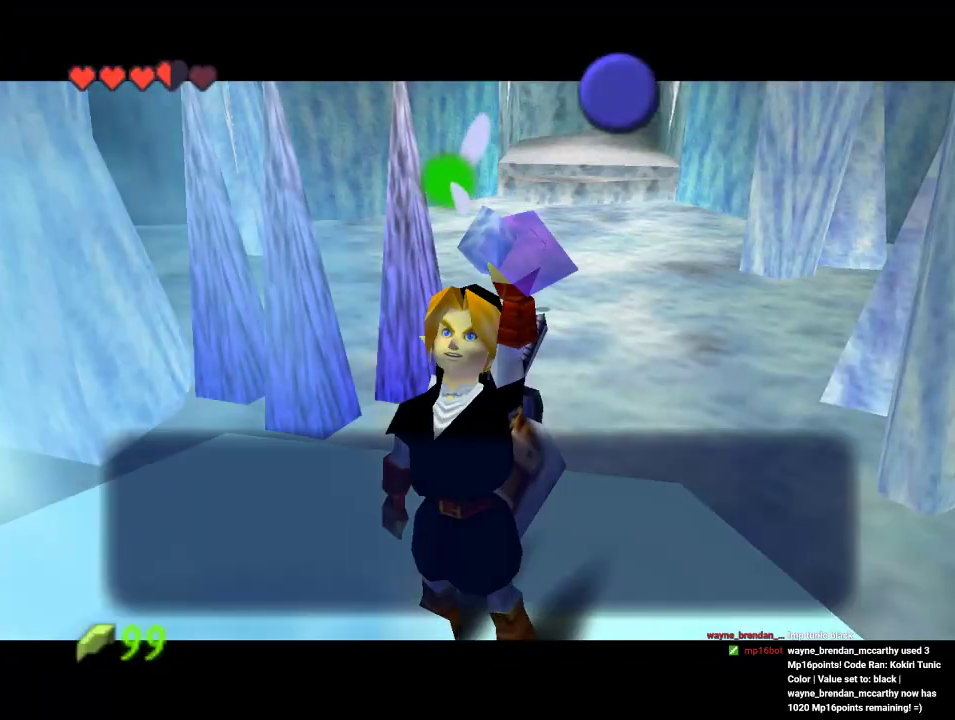
{"dt_ms": 500, "buttons": [], "left_stick": "up-right", "events": [[33, "A", "down"], [100, "B", "down"], [133, "A", "up"], [200, "B", "up"], [433, "left_stick", "up-right"]]}
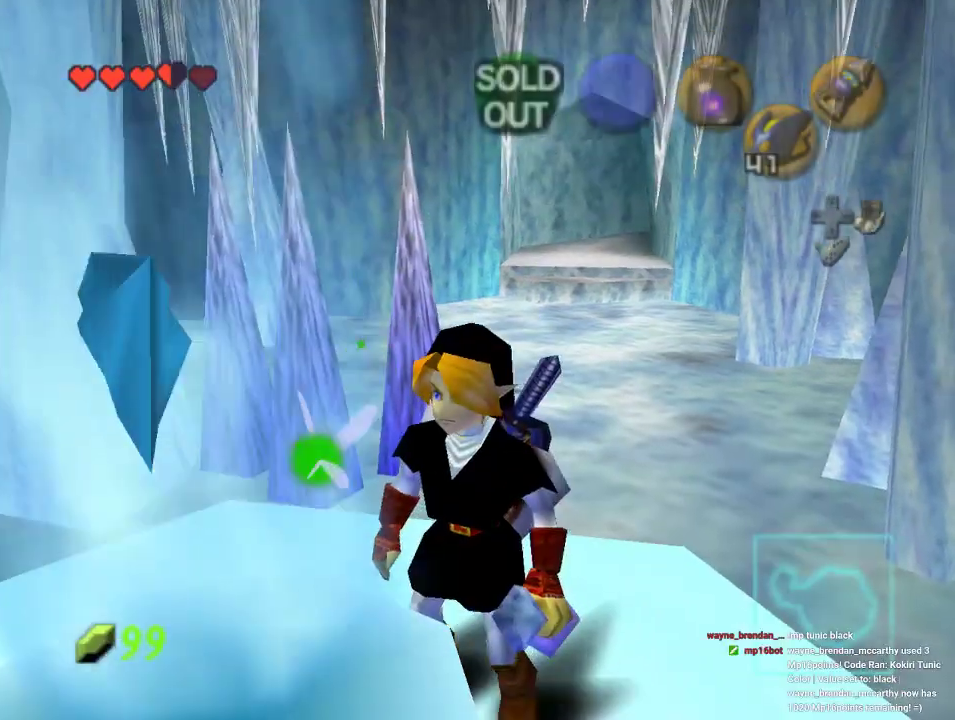
{"dt_ms": 500, "buttons": [], "left_stick": "up-right", "events": []}
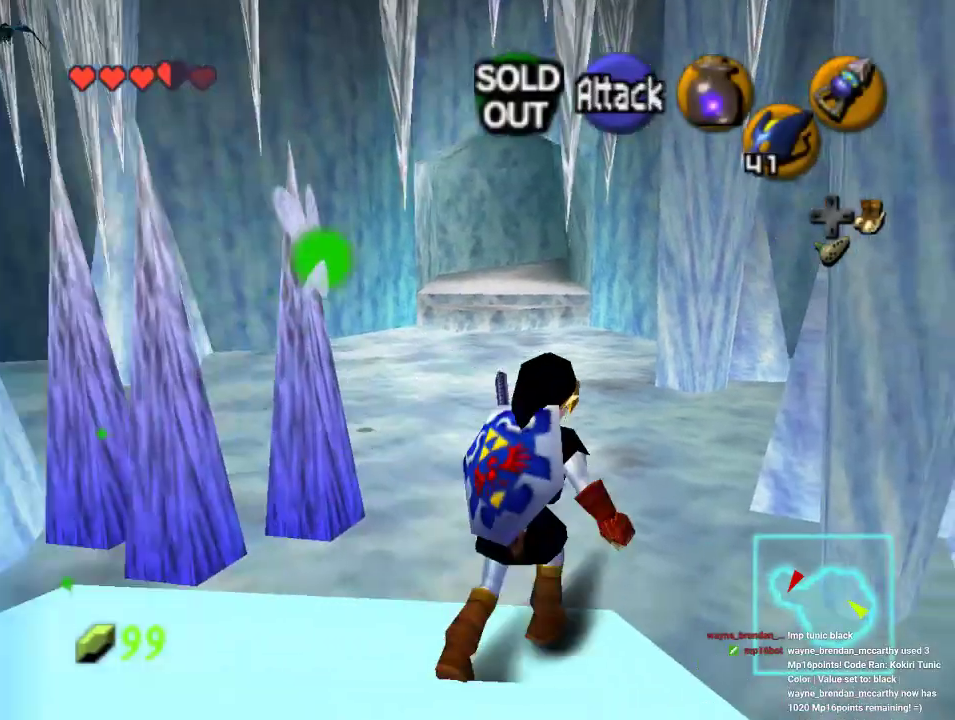
{"dt_ms": 500, "buttons": [], "left_stick": "up", "events": [[100, "left_stick", "up"]]}
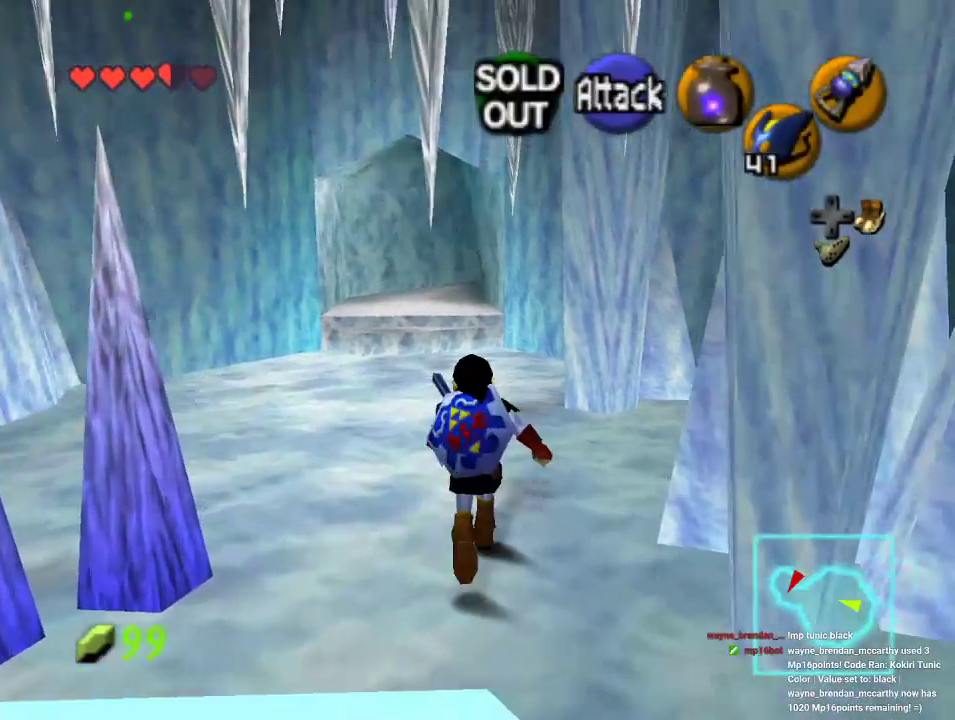
{"dt_ms": 500, "buttons": ["Z"], "left_stick": "down", "events": [[100, "left_stick", "center"], [167, "left_stick", "down"], [267, "left_stick", "center"], [300, "Z", "down"], [400, "left_stick", "down"]]}
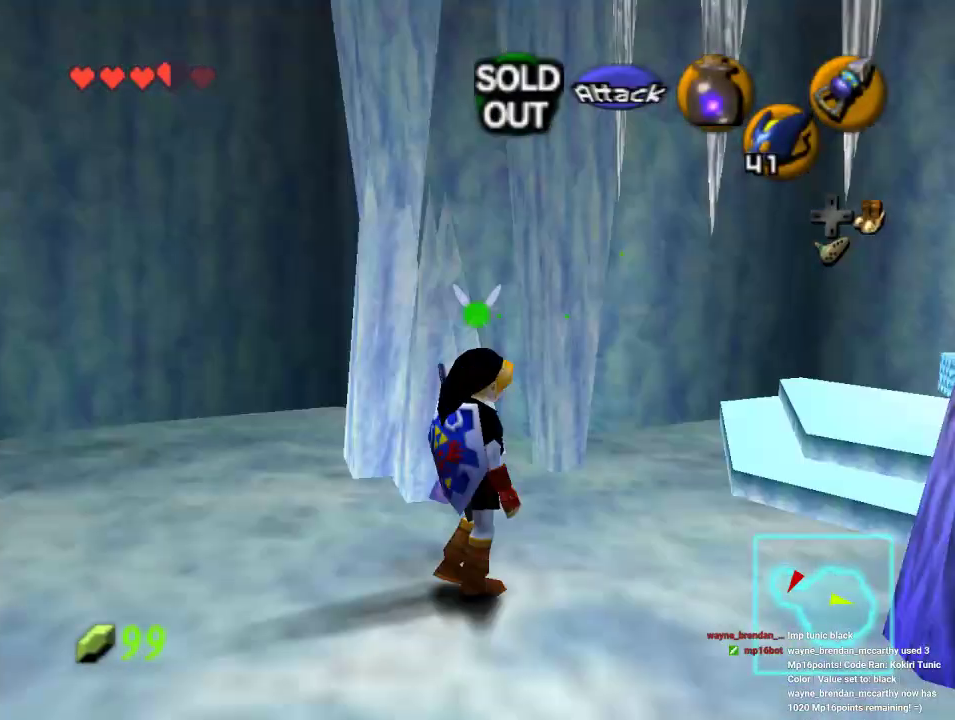
{"dt_ms": 500, "buttons": ["Z"], "left_stick": "down", "events": []}
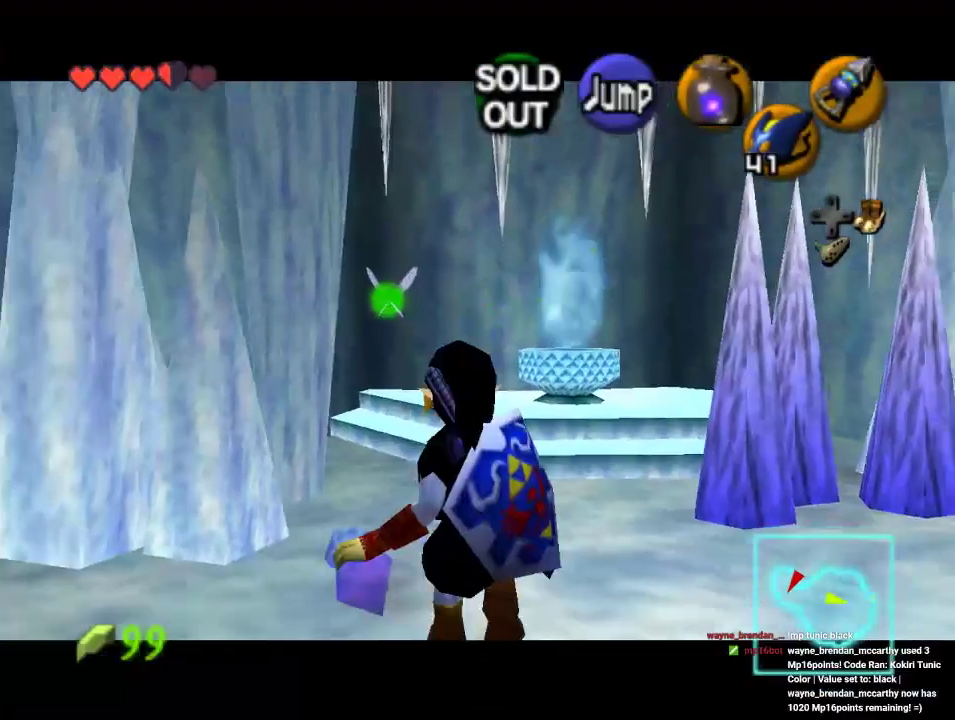
{"dt_ms": 500, "buttons": ["Z"], "left_stick": "down", "events": []}
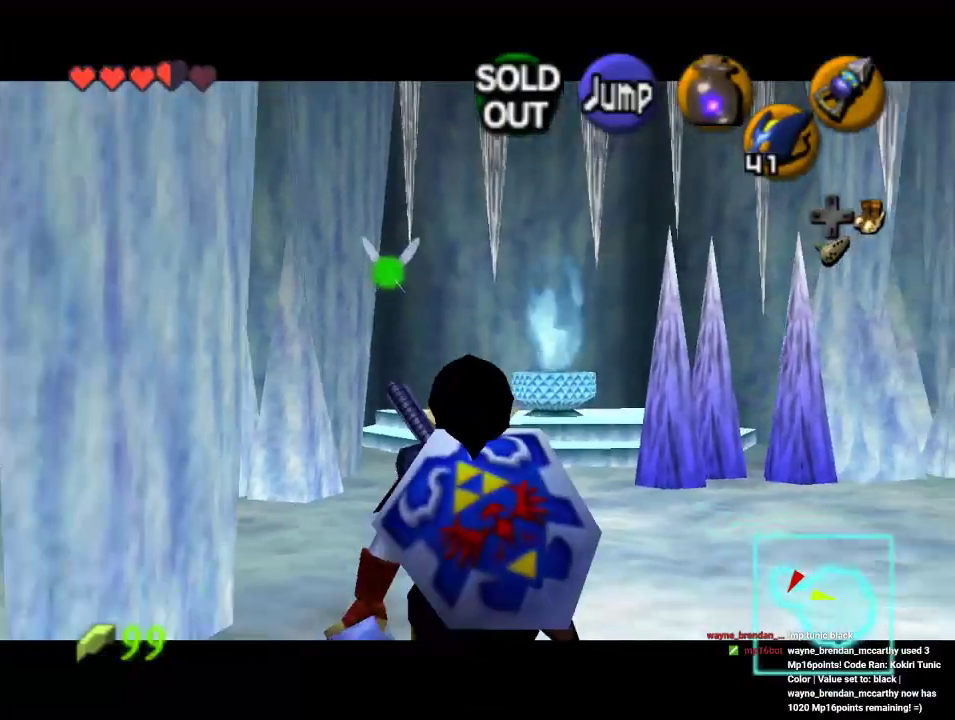
{"dt_ms": 500, "buttons": ["Z"], "left_stick": "down", "events": [[133, "A", "down"], [367, "A", "up"]]}
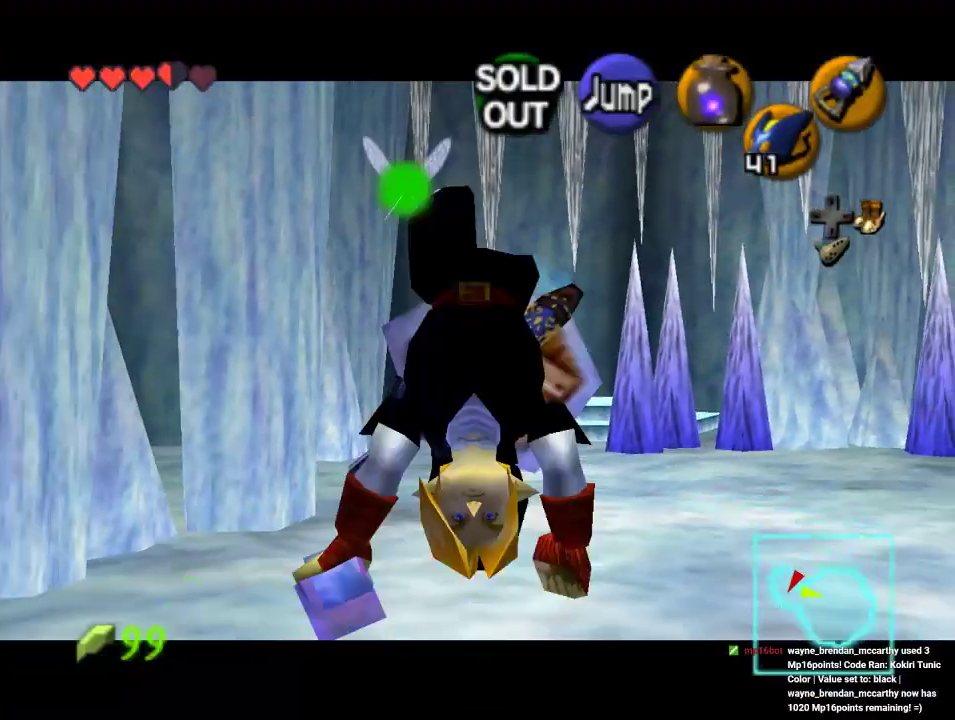
{"dt_ms": 500, "buttons": [], "left_stick": "down-left", "events": [[433, "Z", "up"], [467, "left_stick", "down-left"]]}